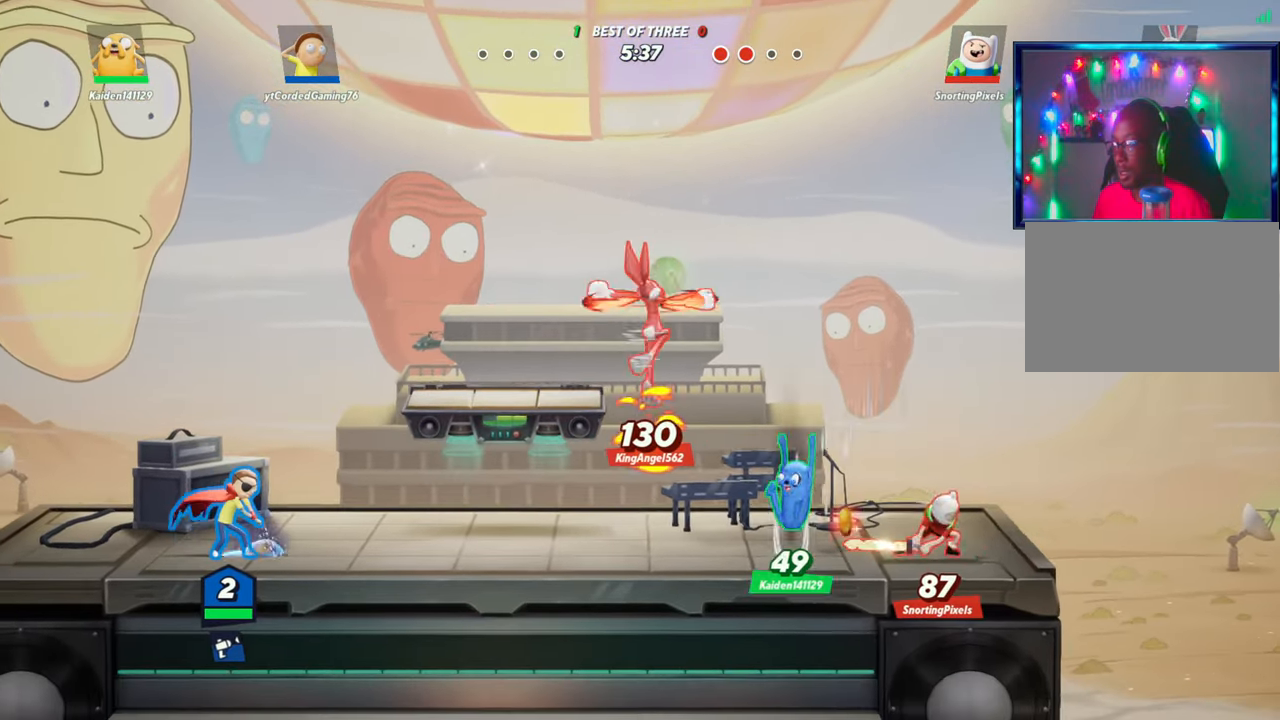
Gameplay with a controller (arcade stick); each line is a JSON object with the inputs held at the frame after it. "events" lists button and stick changes between this image and that frame as [ms after this image, input, new state], when the widget could be followed in between. Not read: L3 R3.
{"buttons": [], "left_stick": "right", "events": [[267, "R2", "down"], [317, "L1", "up"], [367, "R2", "up"]]}
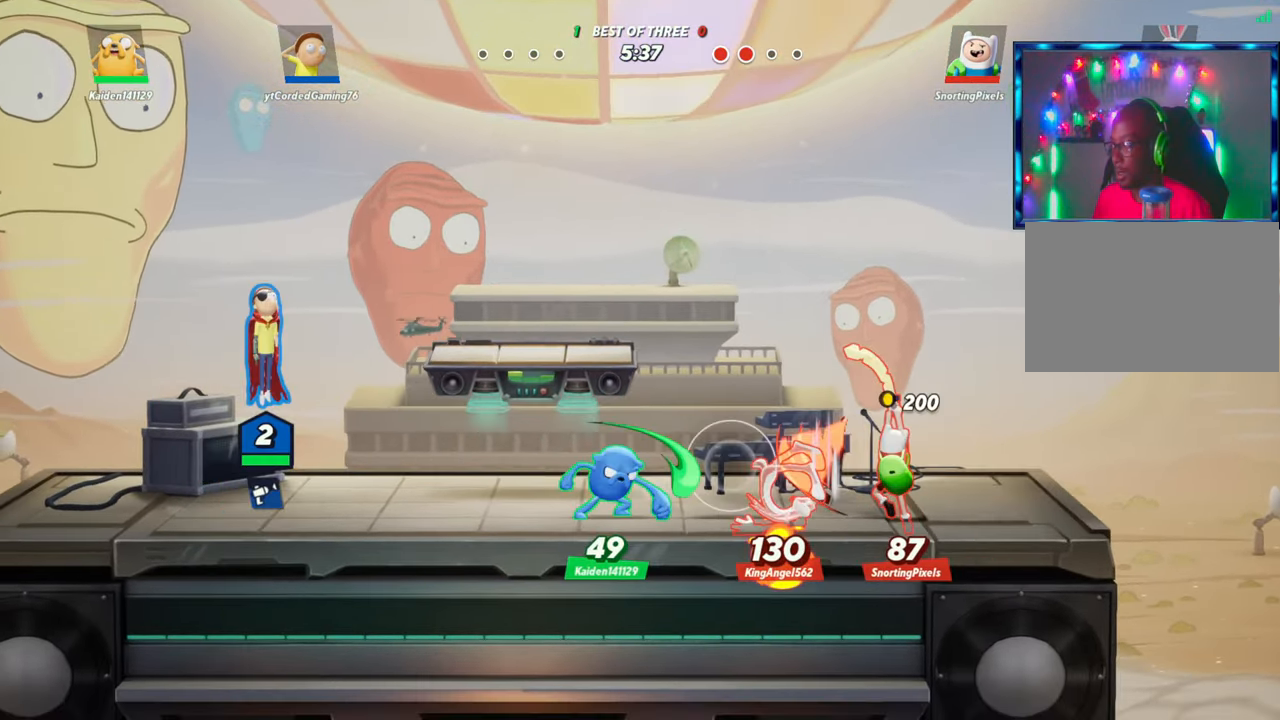
{"buttons": [], "left_stick": "center", "events": [[83, "left_stick", "center"], [267, "R1", "down"], [350, "R1", "up"]]}
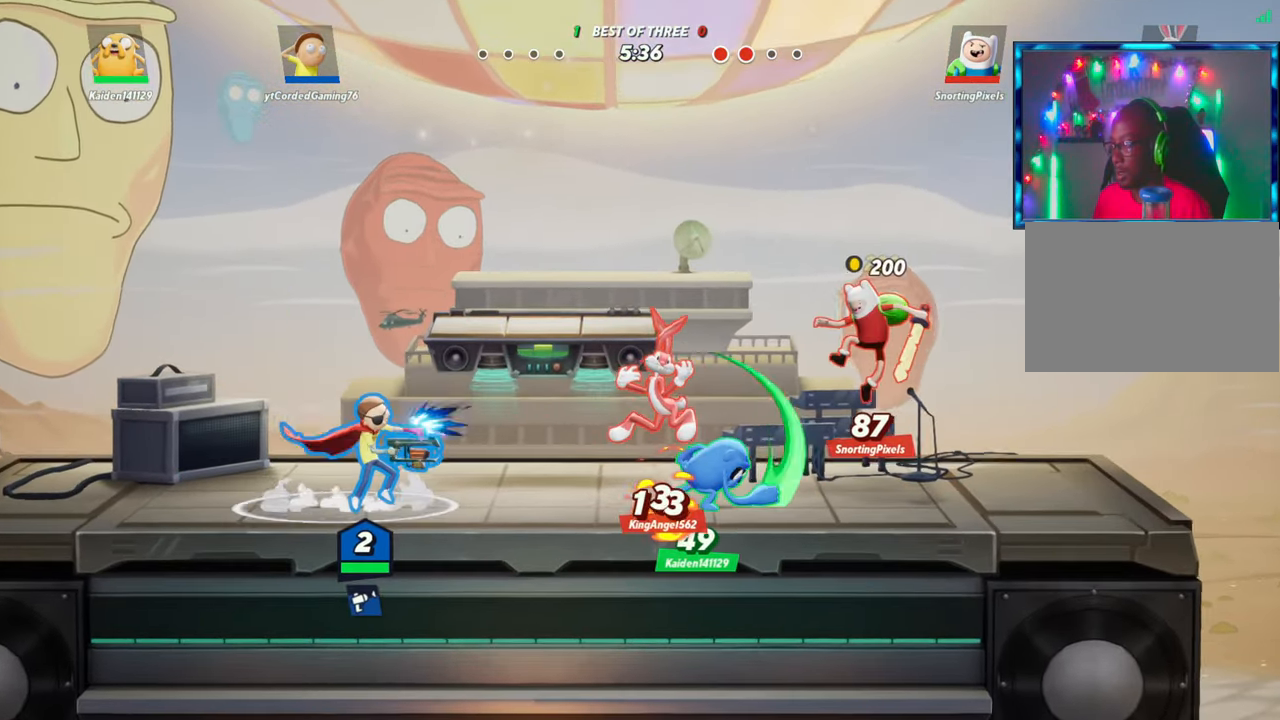
{"buttons": ["L1"], "left_stick": "right", "events": [[67, "left_stick", "right"], [300, "L1", "down"]]}
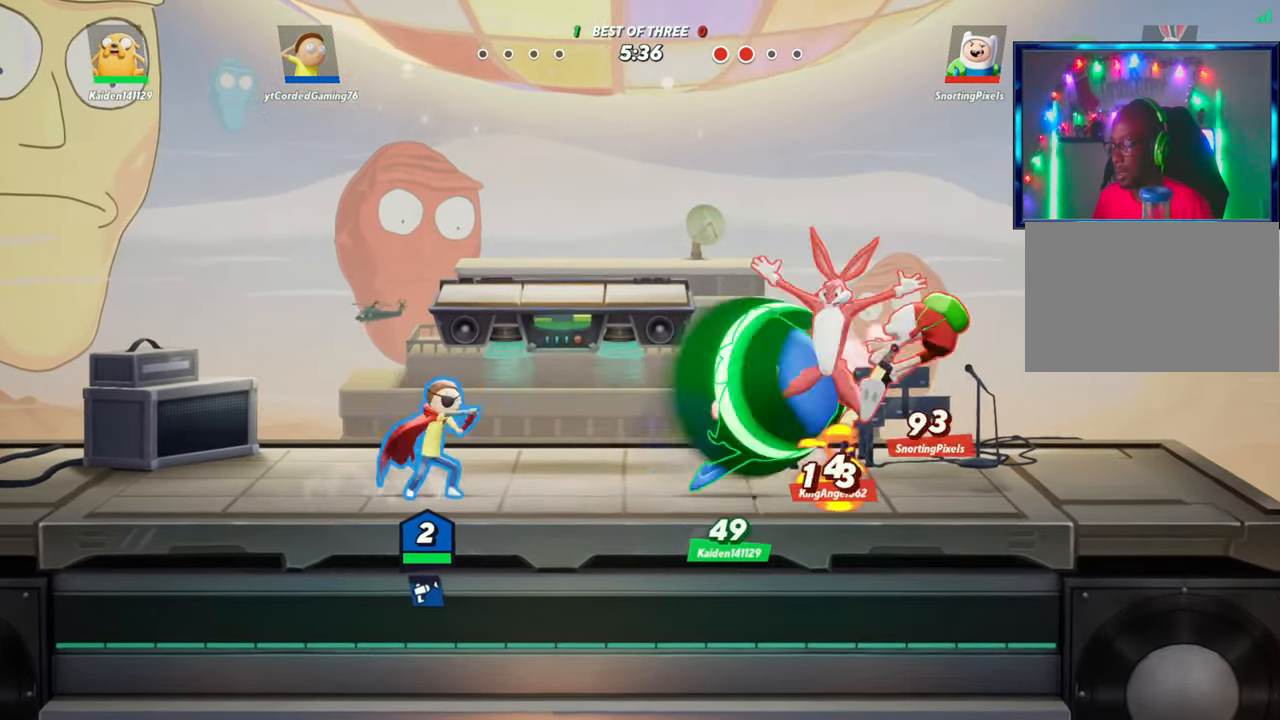
{"buttons": [], "left_stick": "right", "events": [[450, "L1", "up"]]}
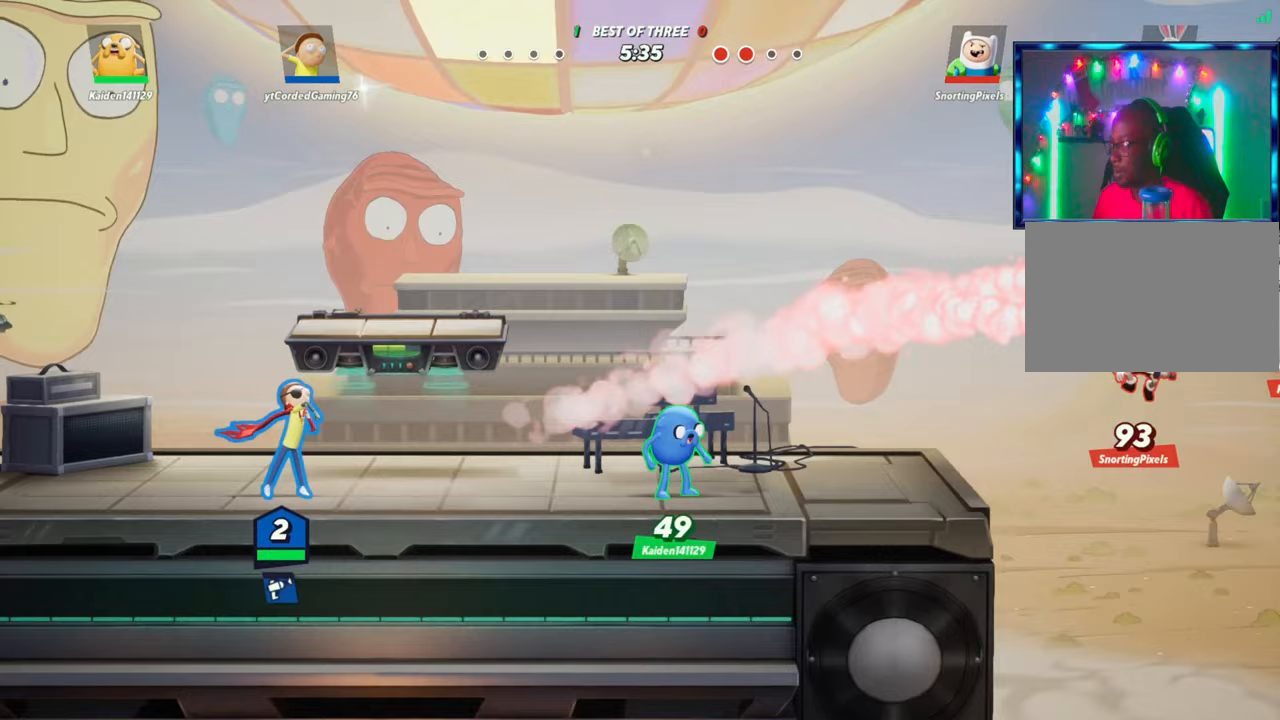
{"buttons": [], "left_stick": "center", "events": [[33, "left_stick", "center"], [250, "L1", "down"], [400, "L1", "up"]]}
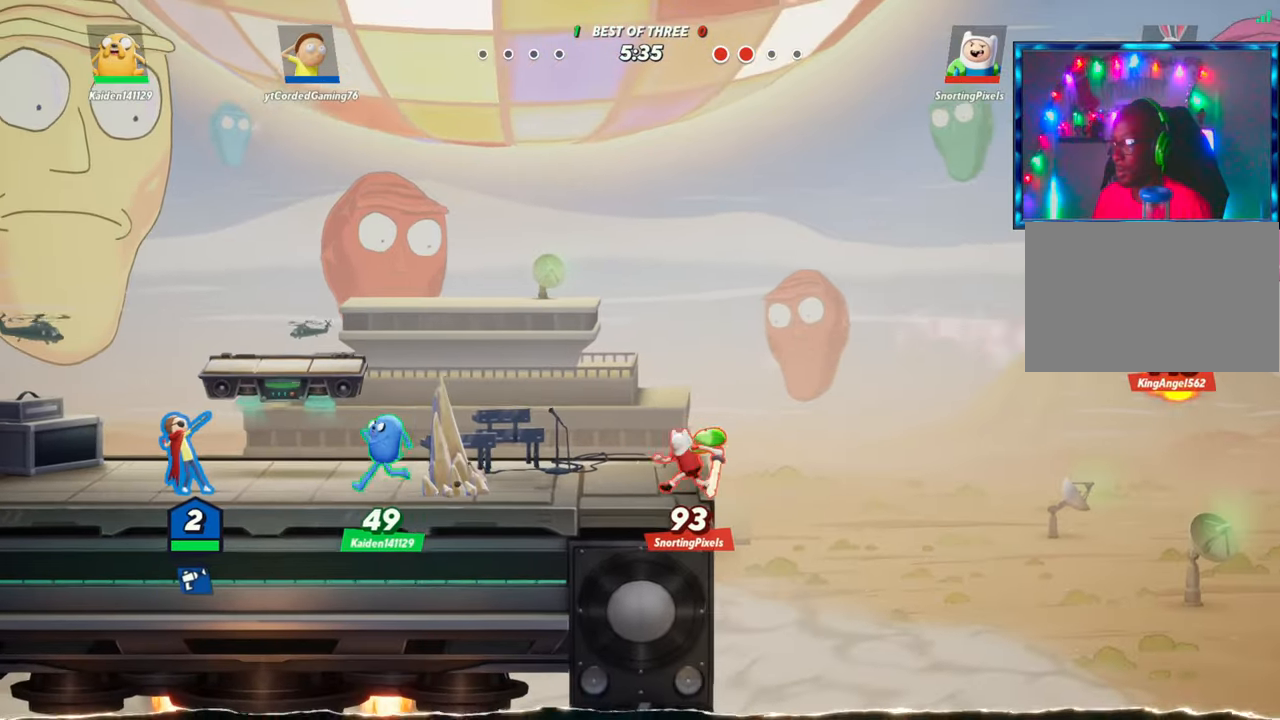
{"buttons": ["L1"], "left_stick": "right", "events": [[33, "left_stick", "right"], [350, "L1", "down"]]}
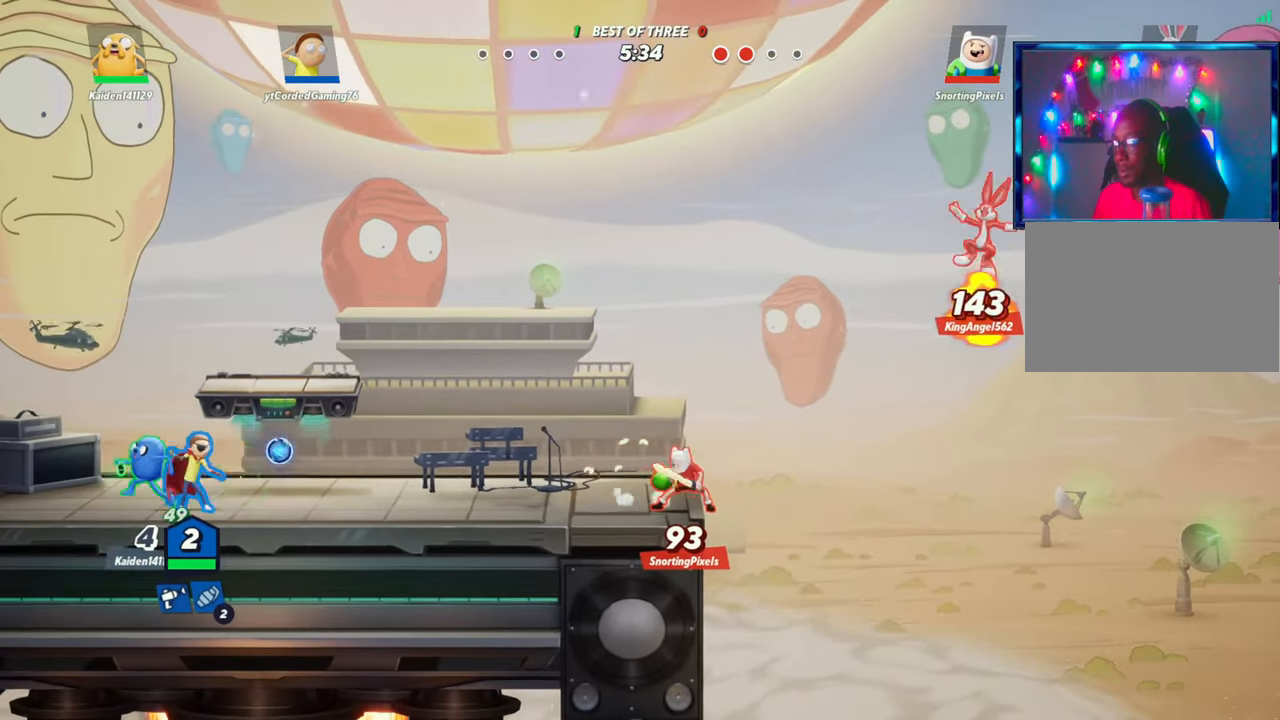
{"buttons": ["L1"], "left_stick": "left", "events": [[417, "left_stick", "left"]]}
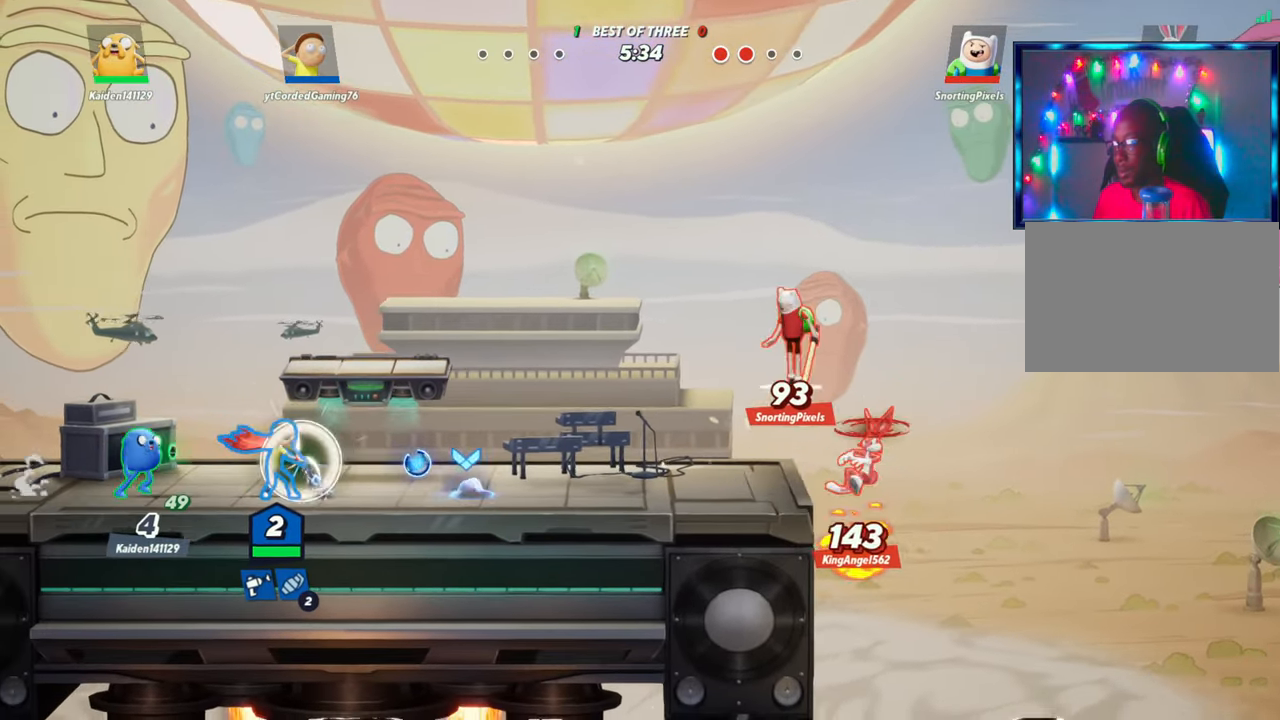
{"buttons": [], "left_stick": "center", "events": [[117, "left_stick", "center"], [167, "left_stick", "right"], [267, "L1", "up"], [283, "left_stick", "center"]]}
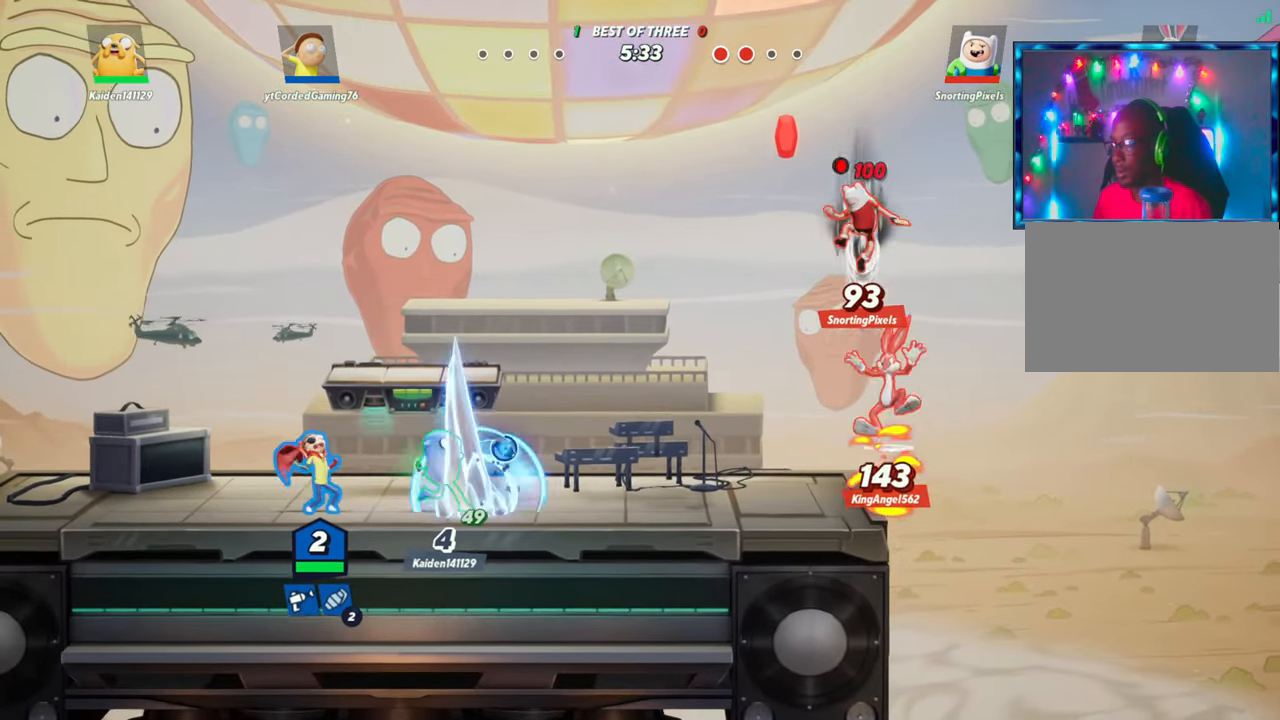
{"buttons": [], "left_stick": "right", "events": [[33, "left_stick", "right"], [117, "R1", "down"], [250, "R1", "up"]]}
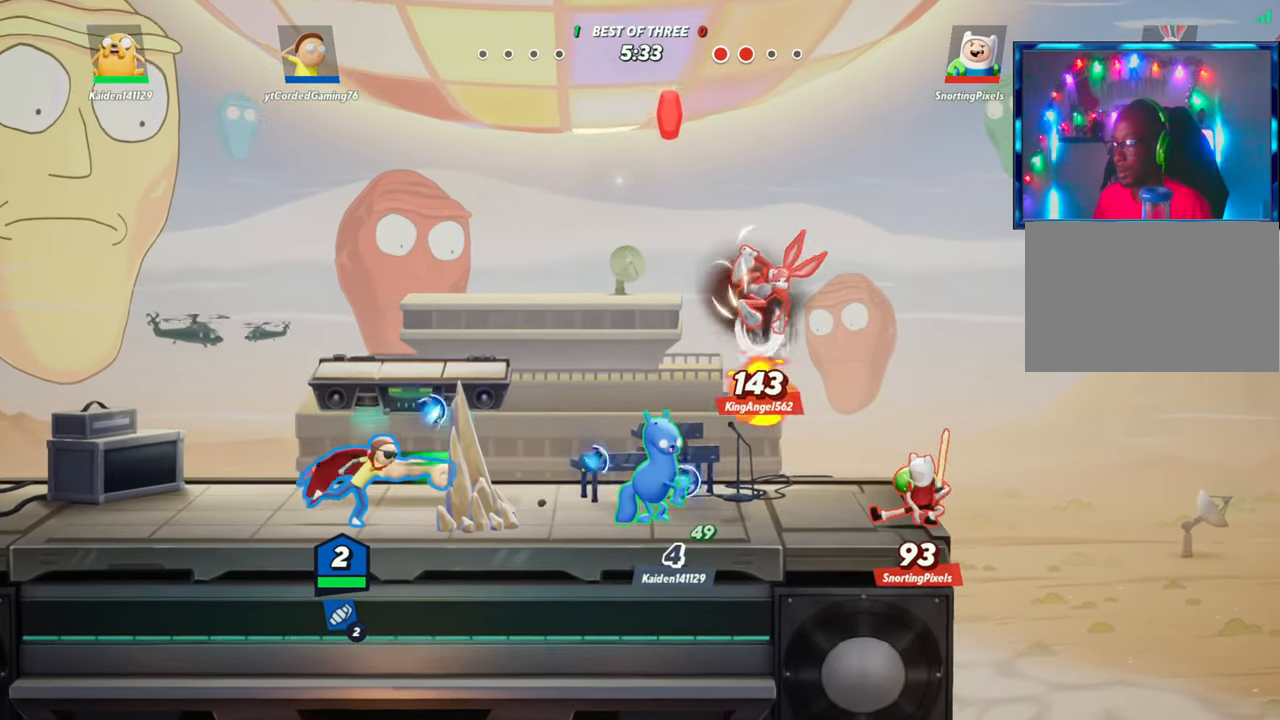
{"buttons": [], "left_stick": "right", "events": [[17, "L2", "down"], [117, "R2", "down"], [133, "left_stick", "center"], [167, "R2", "up"], [183, "L2", "up"], [350, "left_stick", "right"]]}
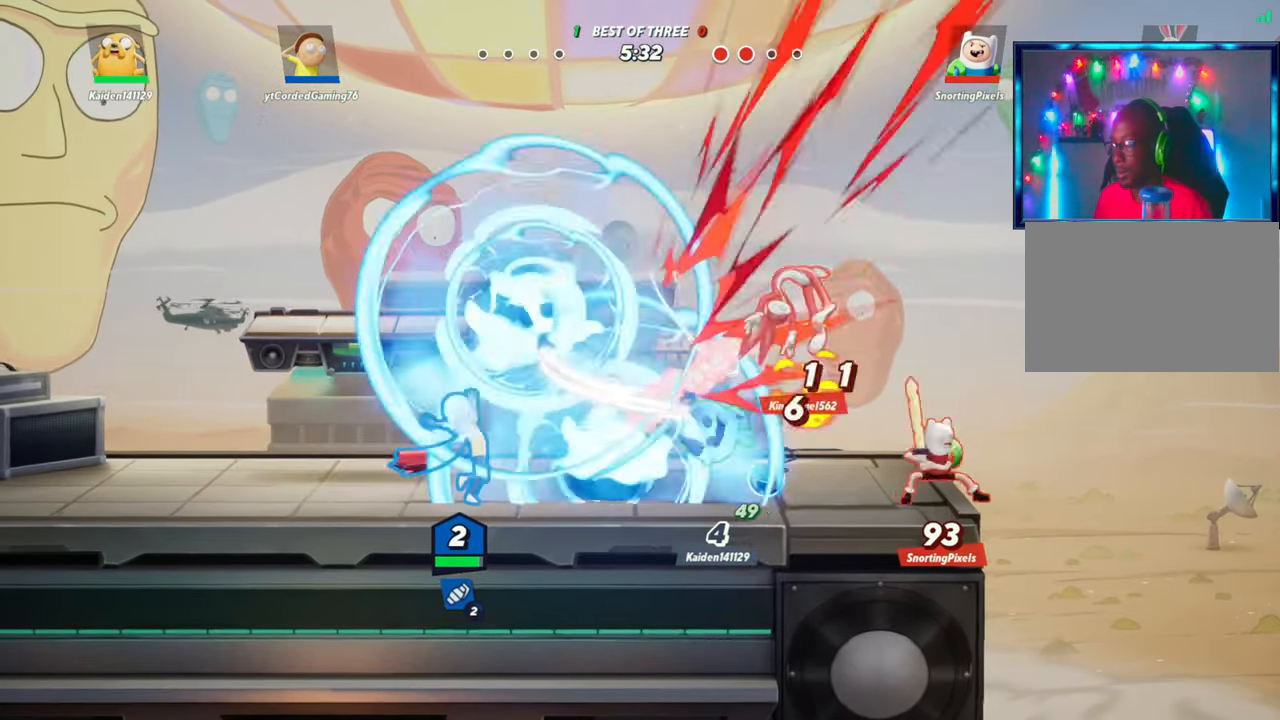
{"buttons": ["R1"], "left_stick": "down", "events": [[117, "L2", "down"], [183, "R2", "down"], [267, "L2", "up"], [267, "R2", "up"], [333, "left_stick", "center"], [383, "left_stick", "down"], [500, "R1", "down"]]}
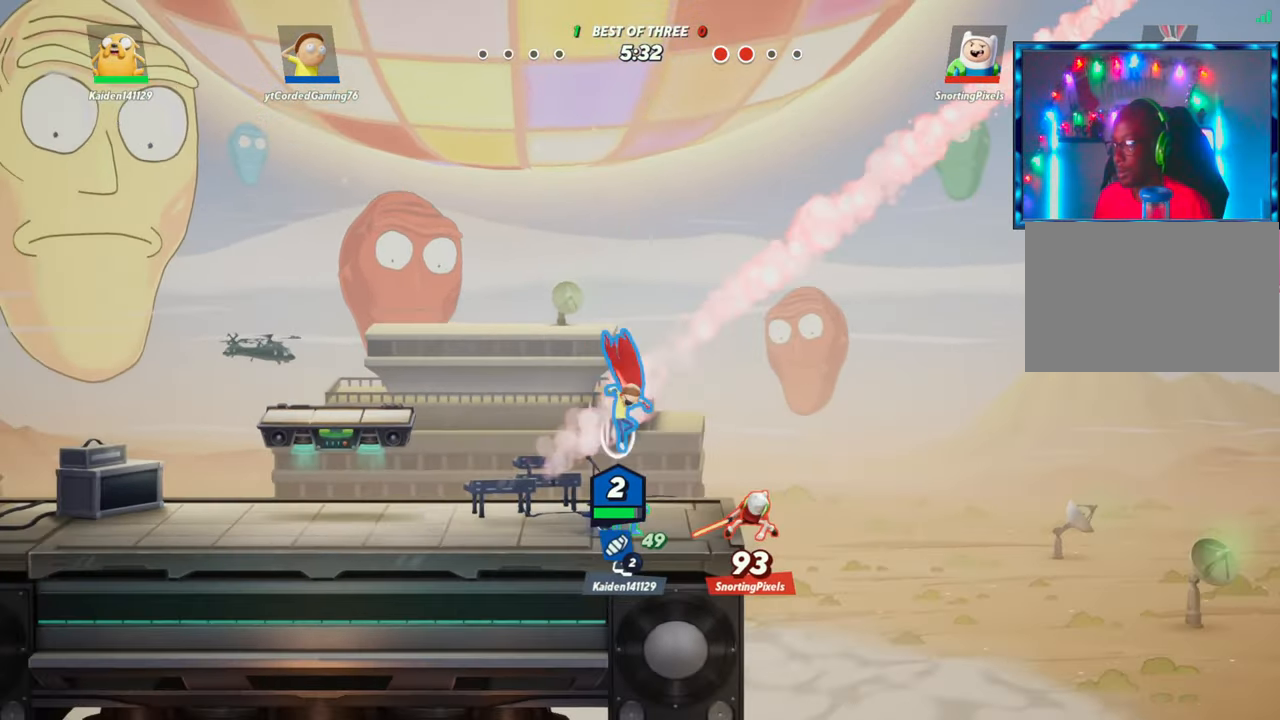
{"buttons": [], "left_stick": "center", "events": [[117, "R1", "up"], [267, "left_stick", "center"]]}
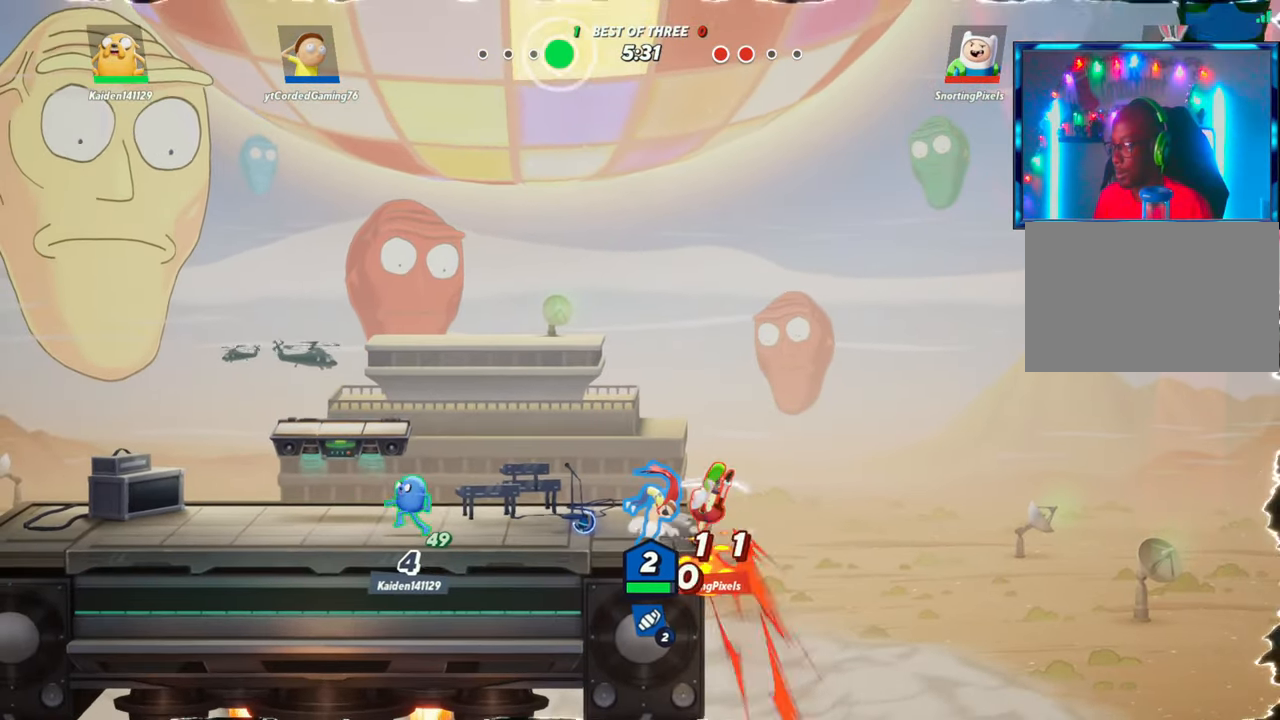
{"buttons": [], "left_stick": "center", "events": []}
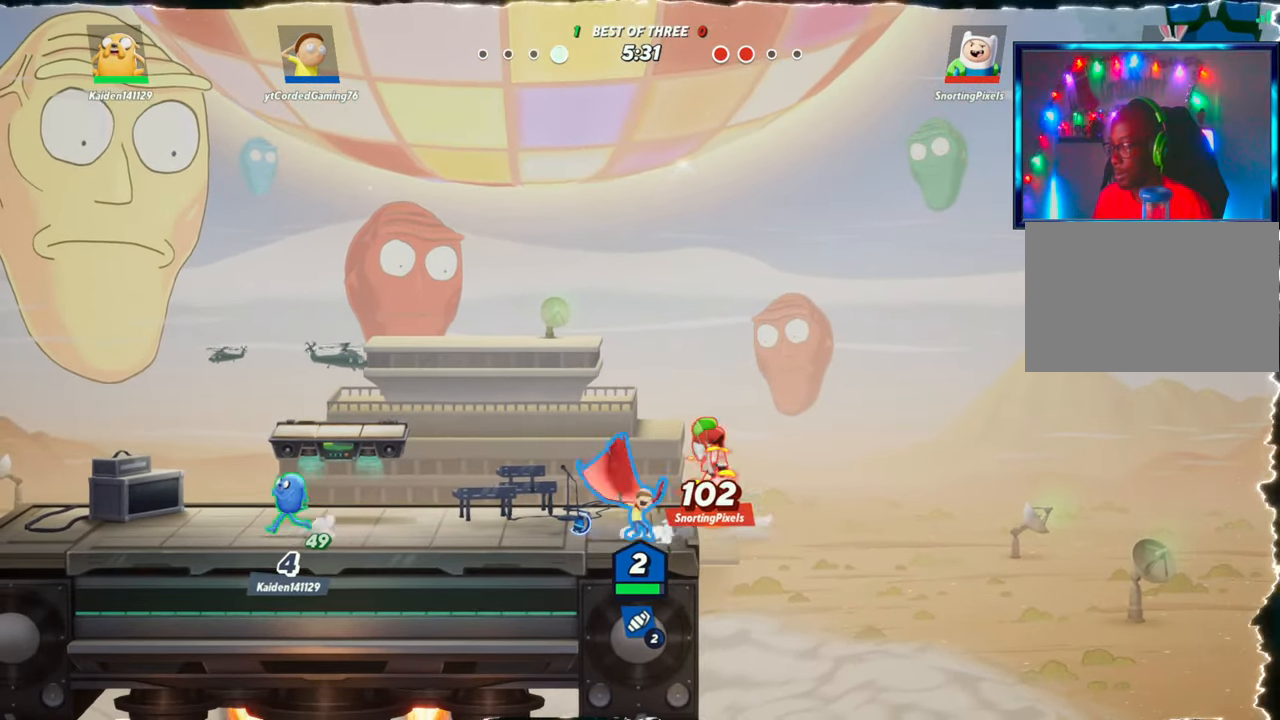
{"buttons": ["R1"], "left_stick": "up", "events": [[67, "left_stick", "up"], [83, "R2", "down"], [233, "R2", "up"], [300, "R2", "down"], [450, "R2", "up"], [467, "R1", "down"]]}
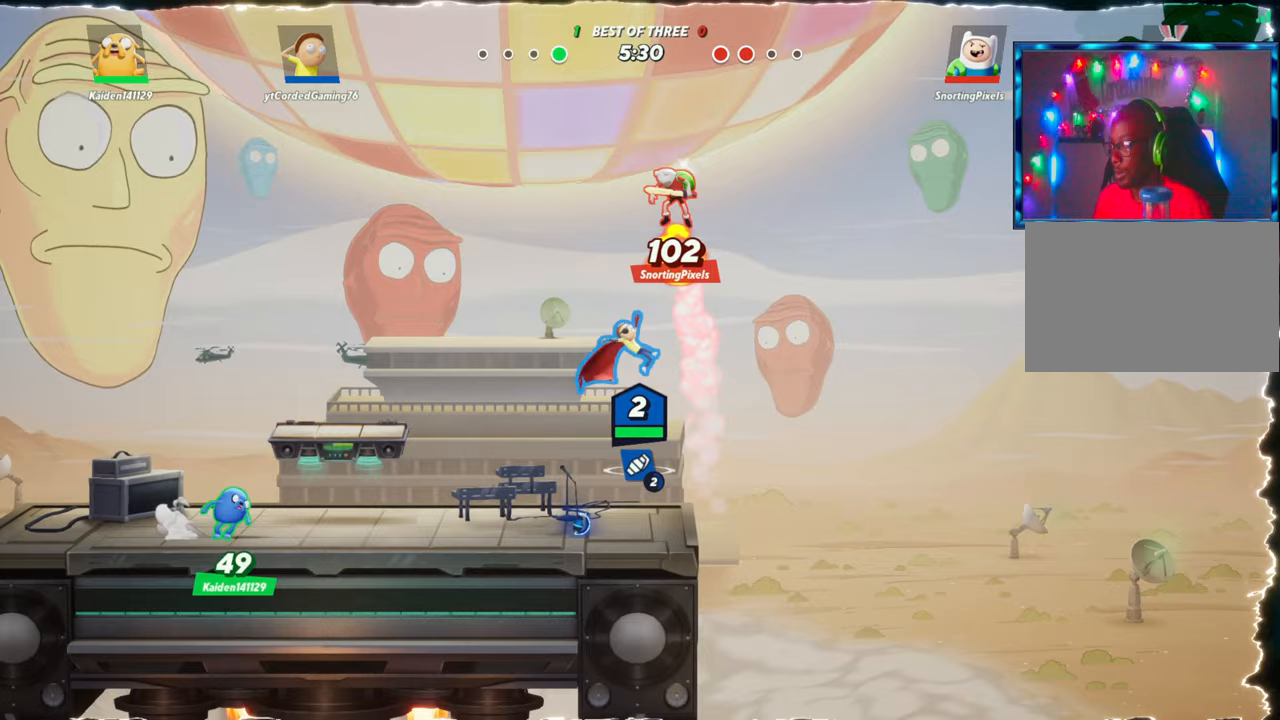
{"buttons": [], "left_stick": "left", "events": [[167, "R1", "up"], [200, "left_stick", "up-left"], [417, "left_stick", "left"]]}
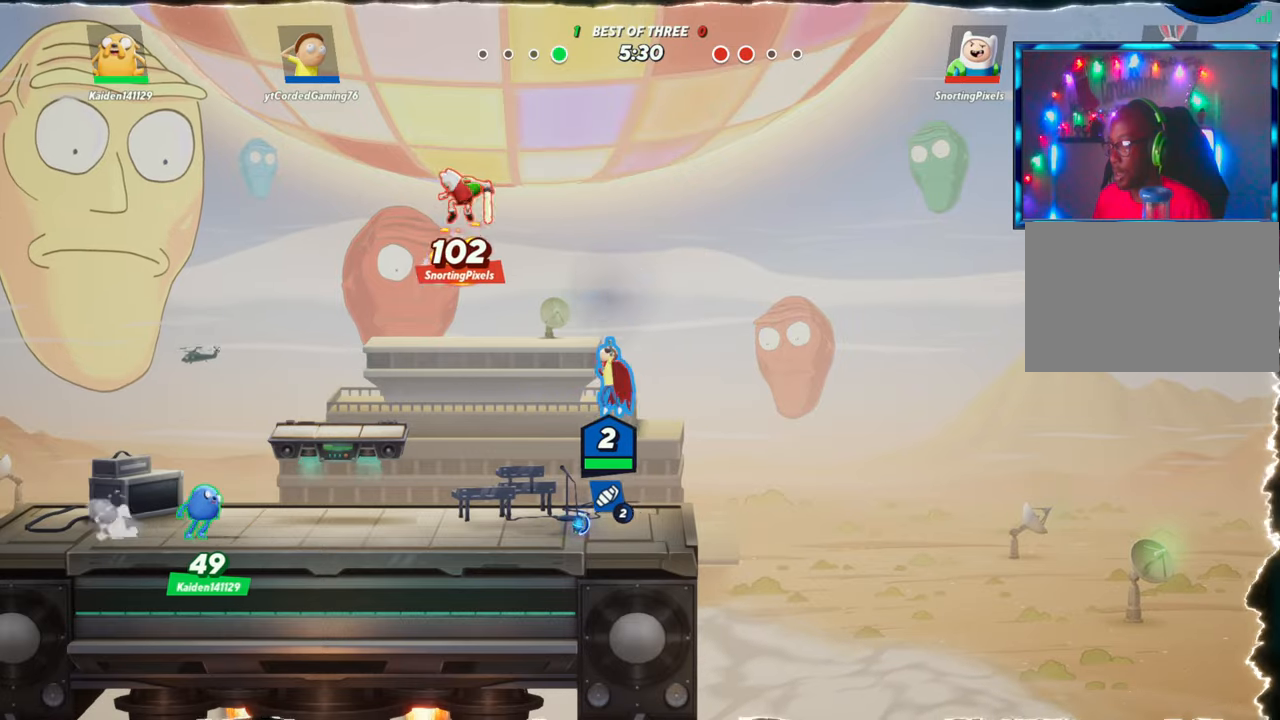
{"buttons": [], "left_stick": "right", "events": [[117, "left_stick", "right"], [300, "L2", "down"], [467, "L2", "up"]]}
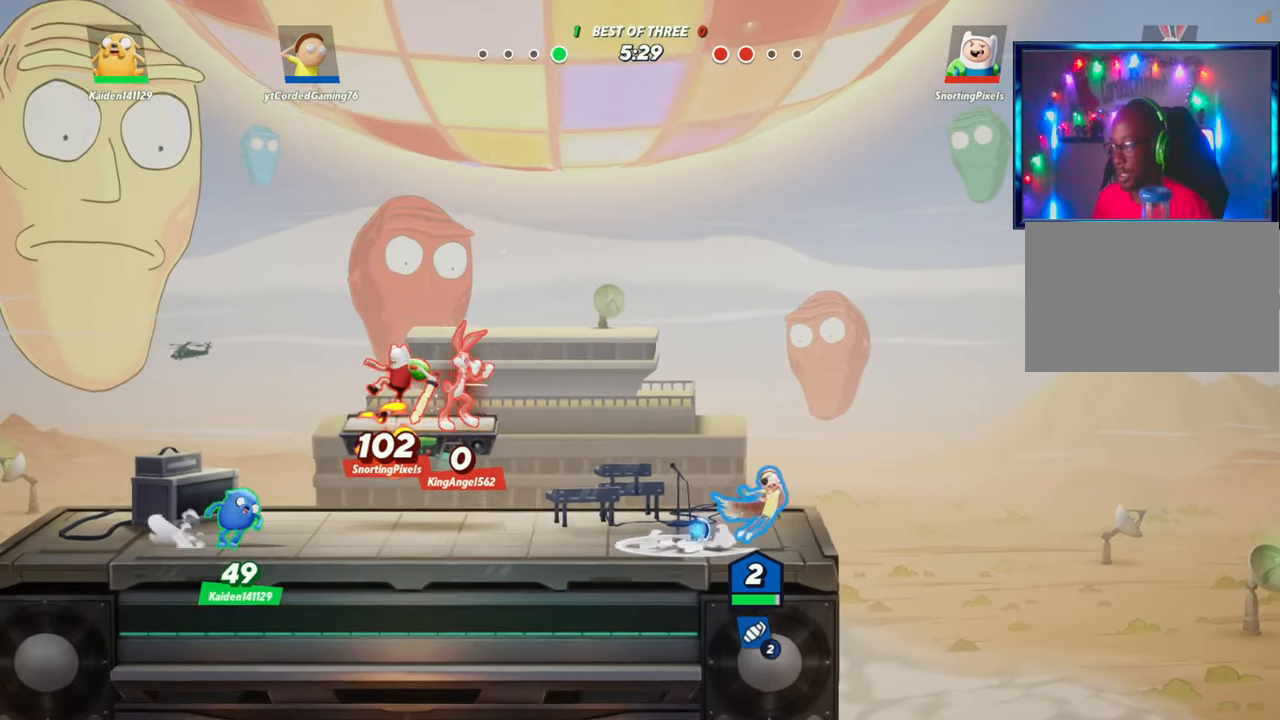
{"buttons": [], "left_stick": "left", "events": [[33, "left_stick", "center"], [83, "left_stick", "left"], [117, "R1", "down"], [300, "R1", "up"]]}
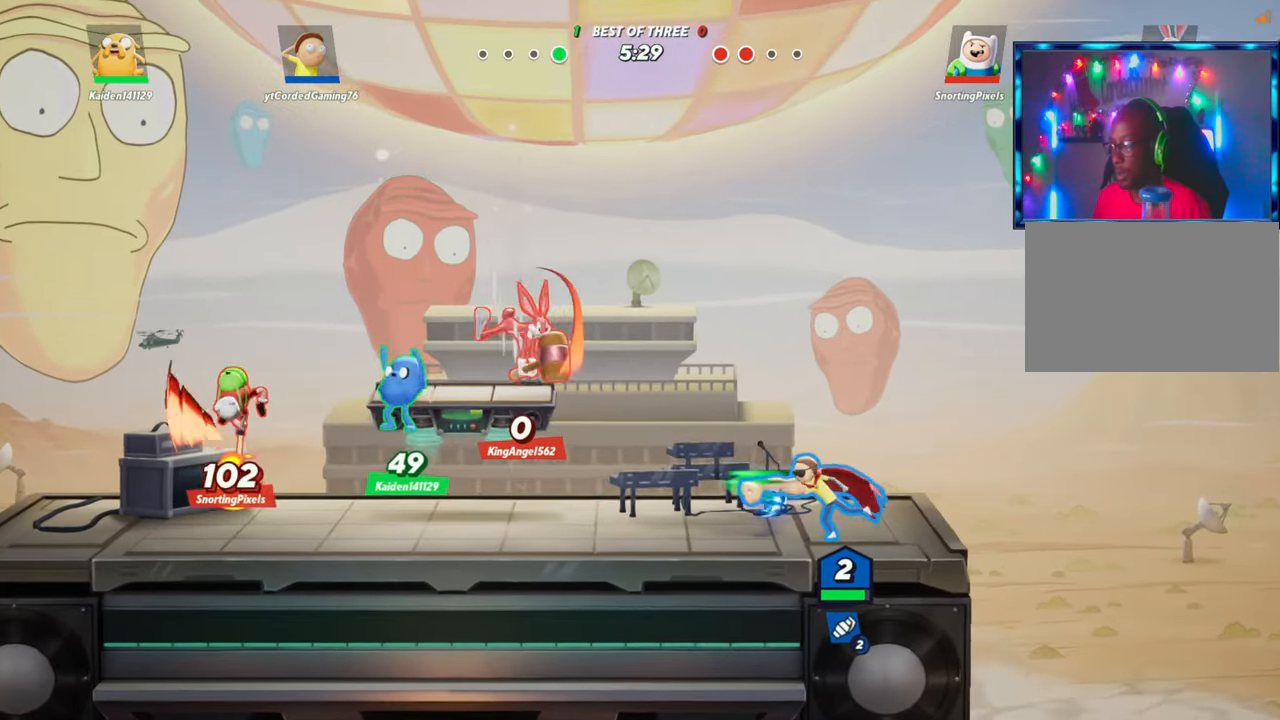
{"buttons": ["L1"], "left_stick": "left", "events": [[283, "L1", "down"]]}
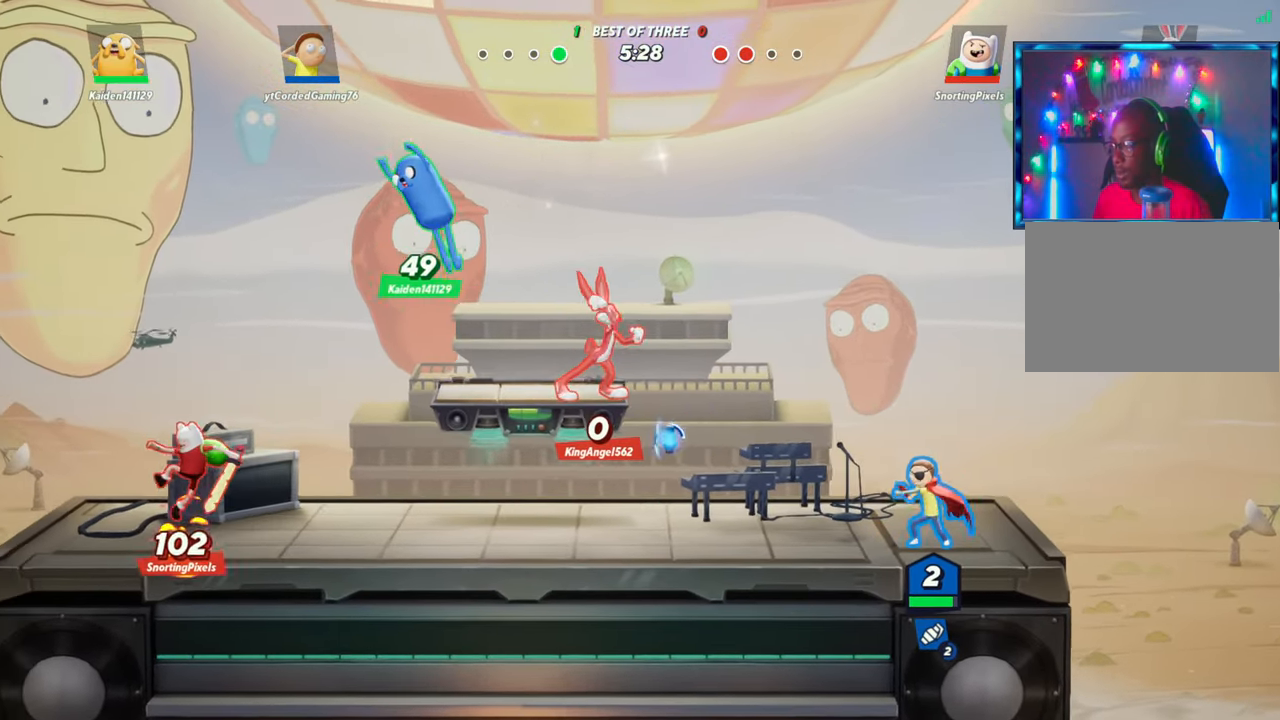
{"buttons": [], "left_stick": "left", "events": [[483, "L1", "up"]]}
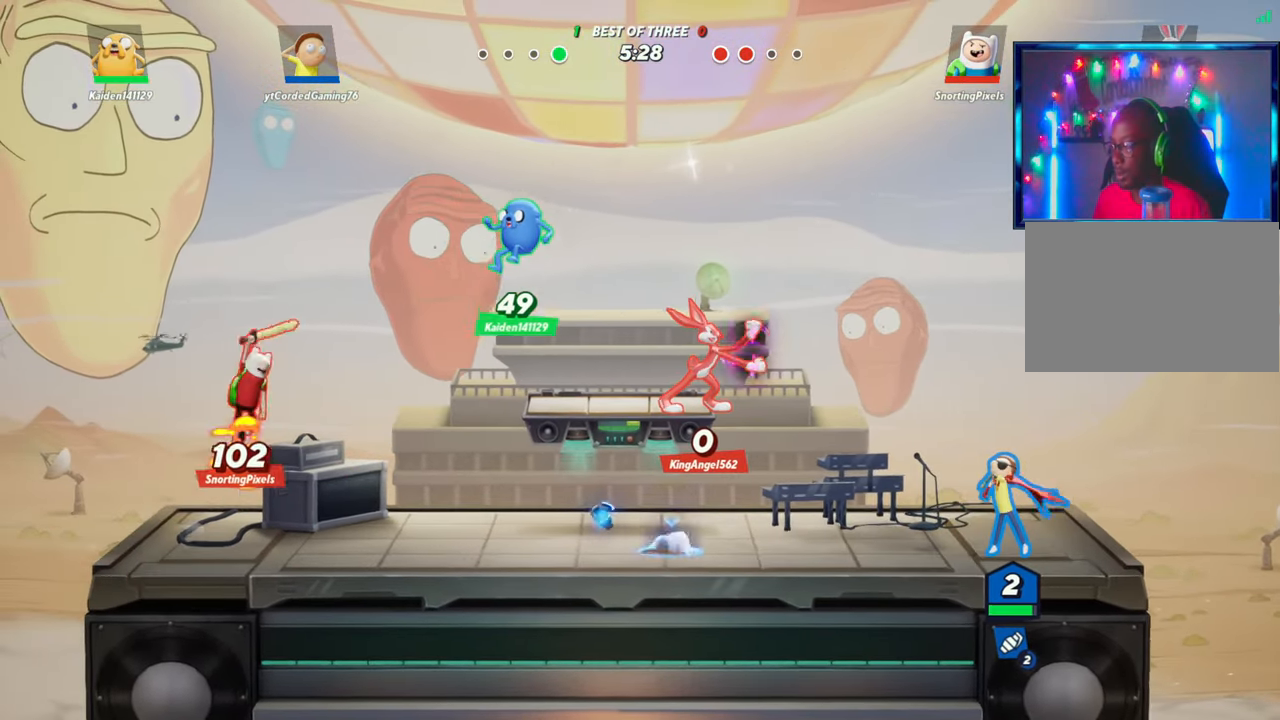
{"buttons": [], "left_stick": "left", "events": [[33, "left_stick", "center"], [300, "L2", "down"], [367, "R2", "down"], [400, "left_stick", "left"], [433, "R2", "up"], [450, "L2", "up"]]}
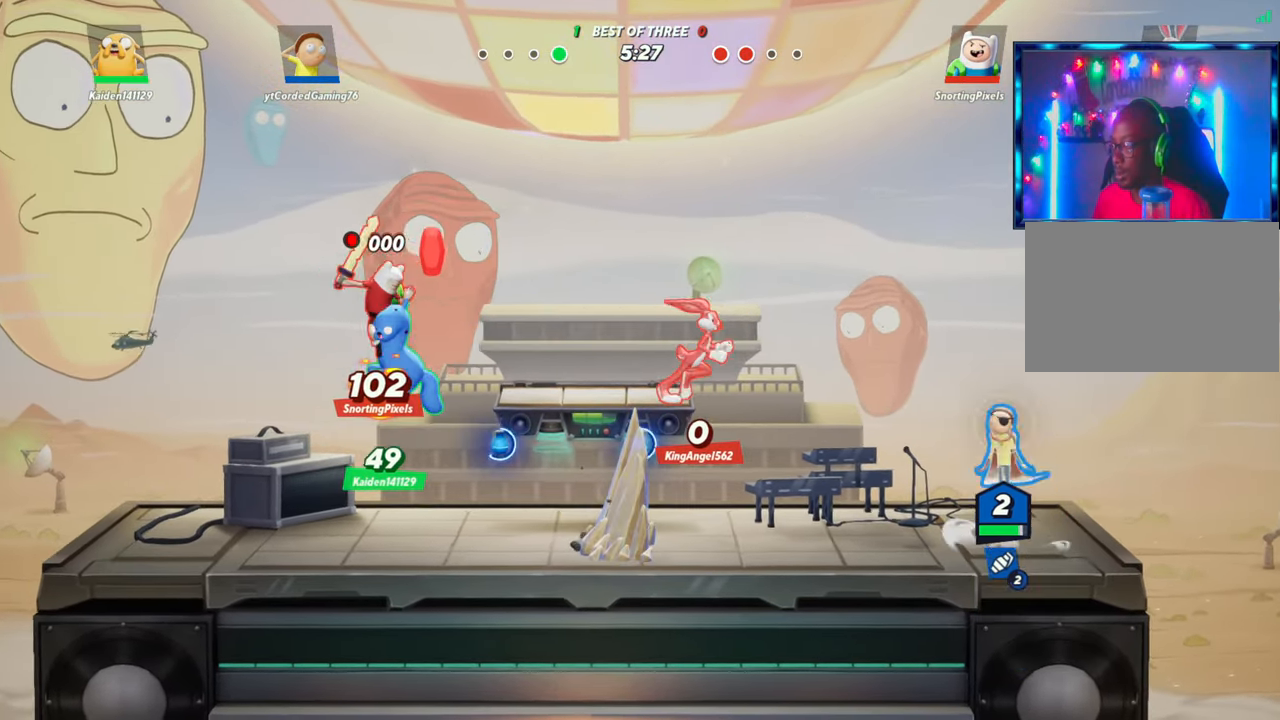
{"buttons": ["R1"], "left_stick": "down-right", "events": [[33, "R2", "down"], [133, "R2", "up"], [300, "R1", "down"], [350, "left_stick", "center"], [400, "left_stick", "down-right"]]}
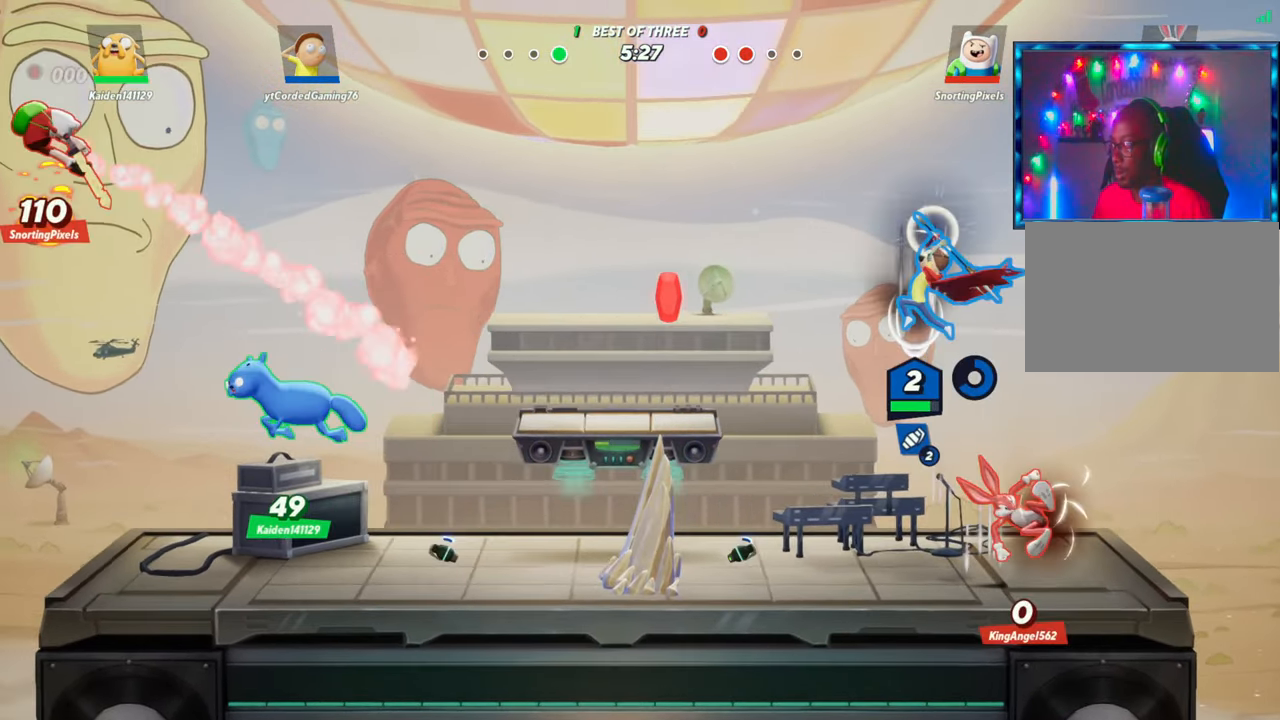
{"buttons": [], "left_stick": "down-right", "events": [[50, "R1", "up"], [100, "left_stick", "right"], [217, "R1", "down"], [300, "R1", "up"], [383, "R1", "down"], [467, "R1", "up"], [467, "left_stick", "down-right"]]}
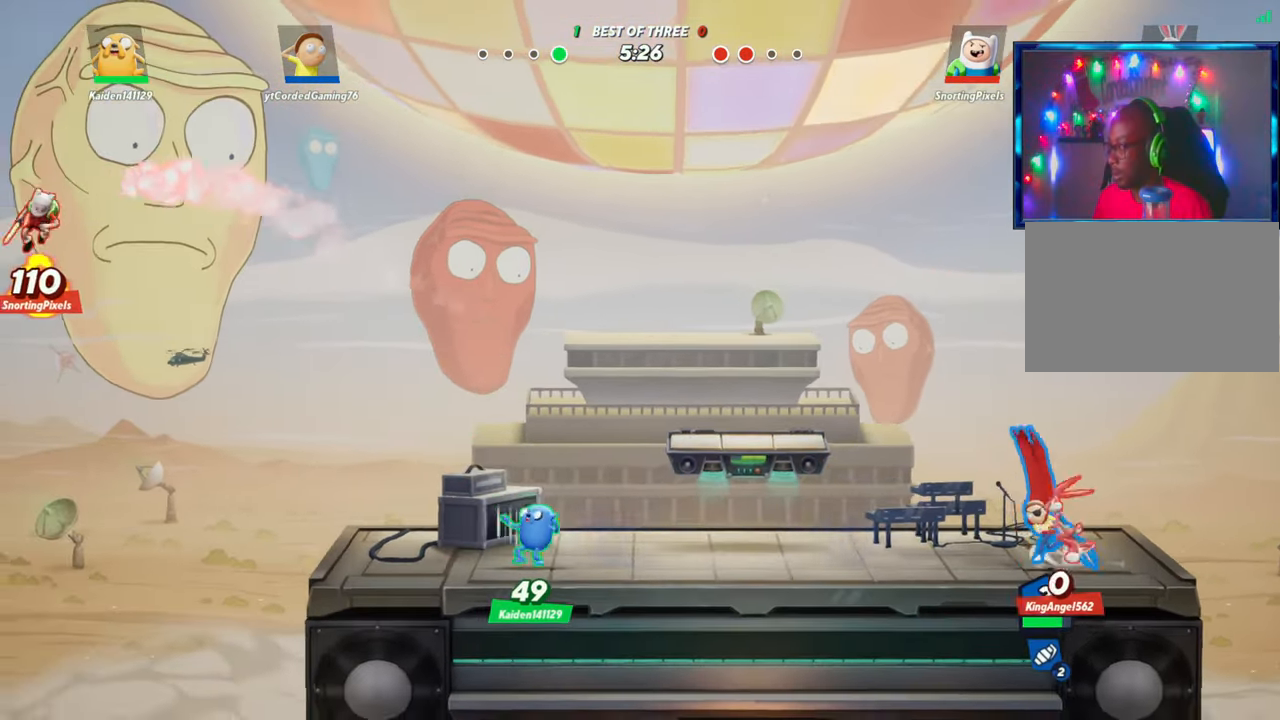
{"buttons": [], "left_stick": "left", "events": [[83, "left_stick", "center"], [300, "left_stick", "left"]]}
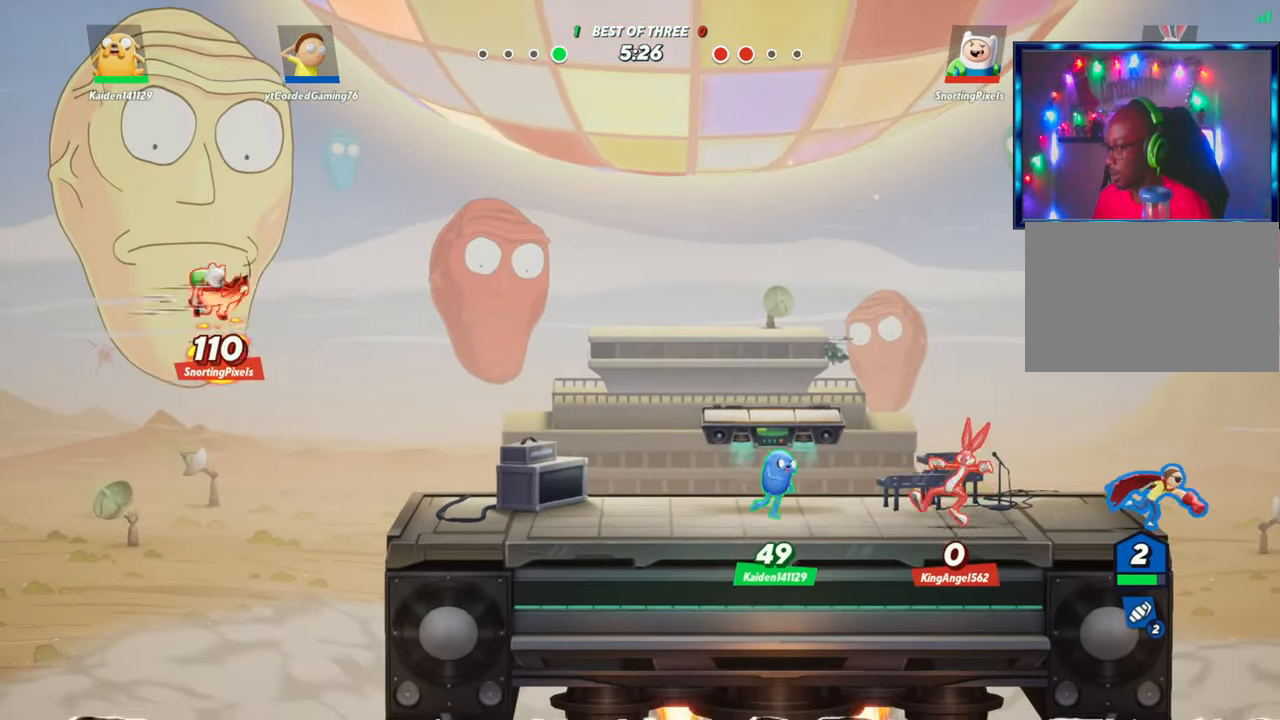
{"buttons": [], "left_stick": "left", "events": [[233, "R1", "down"], [350, "R1", "up"], [417, "R1", "down"], [500, "R1", "up"]]}
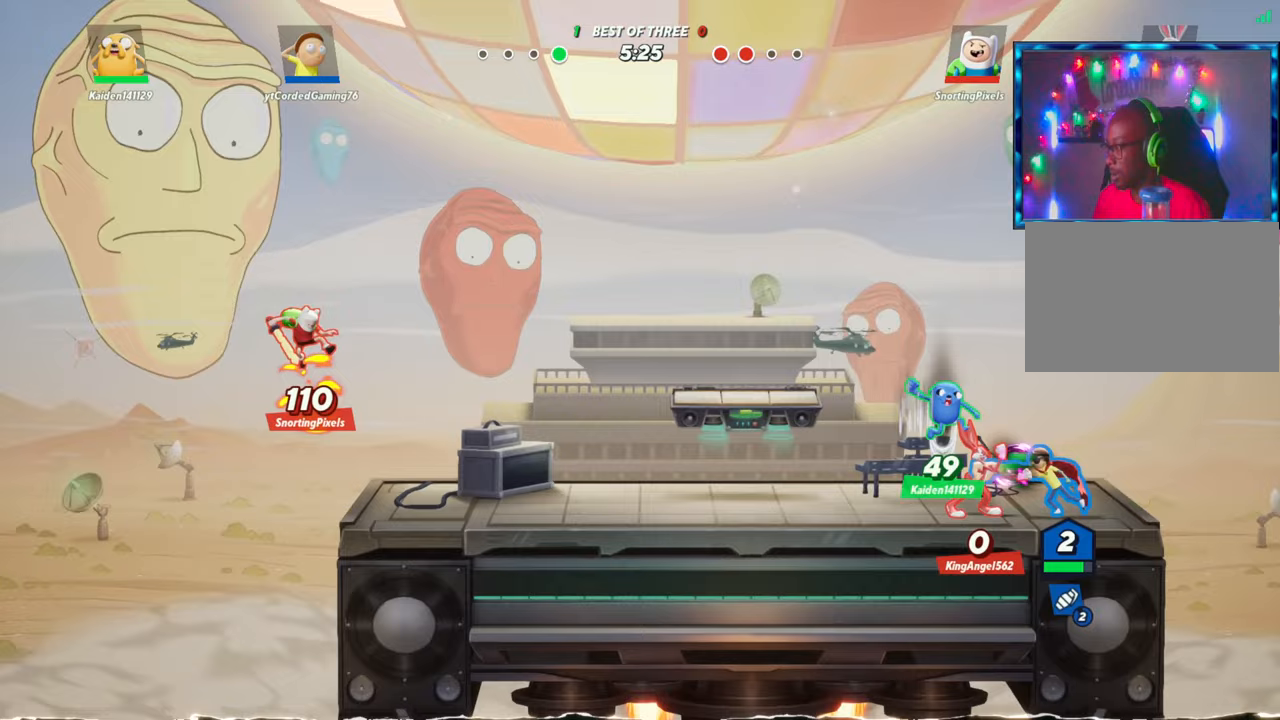
{"buttons": [], "left_stick": "left", "events": [[67, "R1", "down"], [117, "R1", "up"], [167, "R1", "down"], [233, "R1", "up"], [300, "R1", "down"], [350, "R1", "up"], [417, "R1", "down"], [467, "R1", "up"]]}
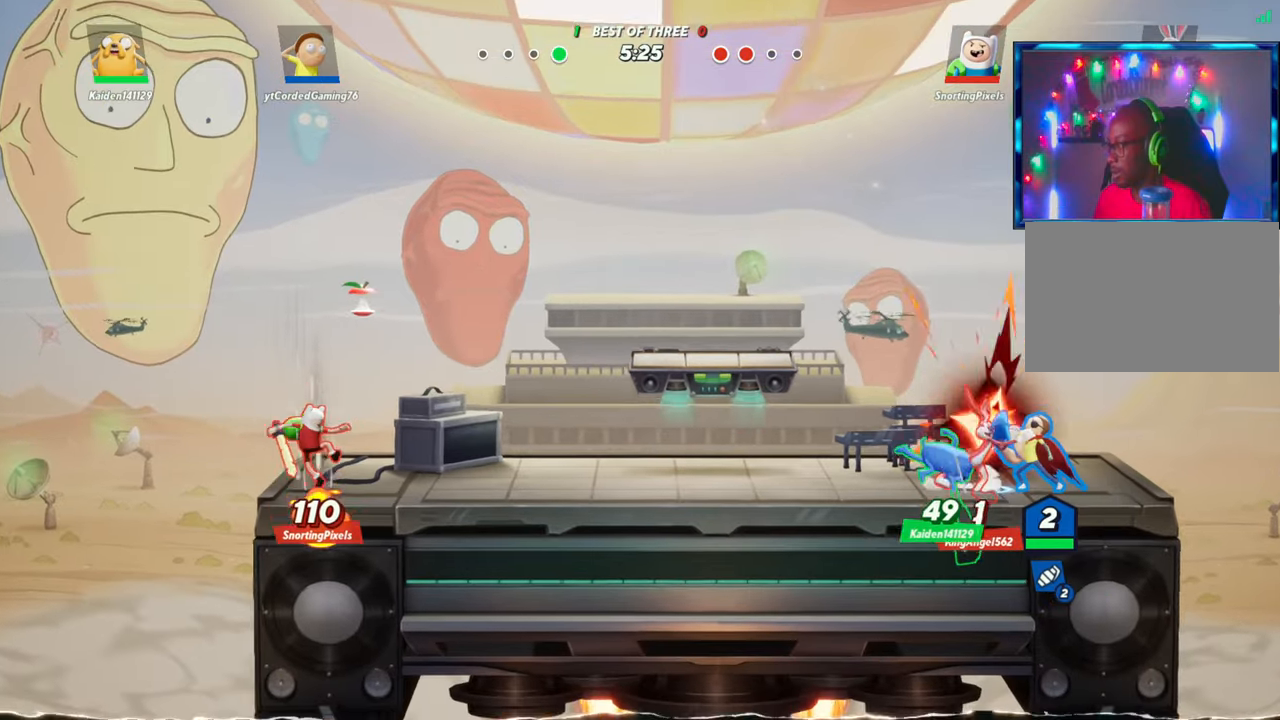
{"buttons": [], "left_stick": "left", "events": [[33, "R1", "down"], [100, "R1", "up"], [167, "R1", "down"], [217, "R1", "up"], [283, "R1", "down"], [350, "R1", "up"], [417, "R1", "down"], [467, "R1", "up"]]}
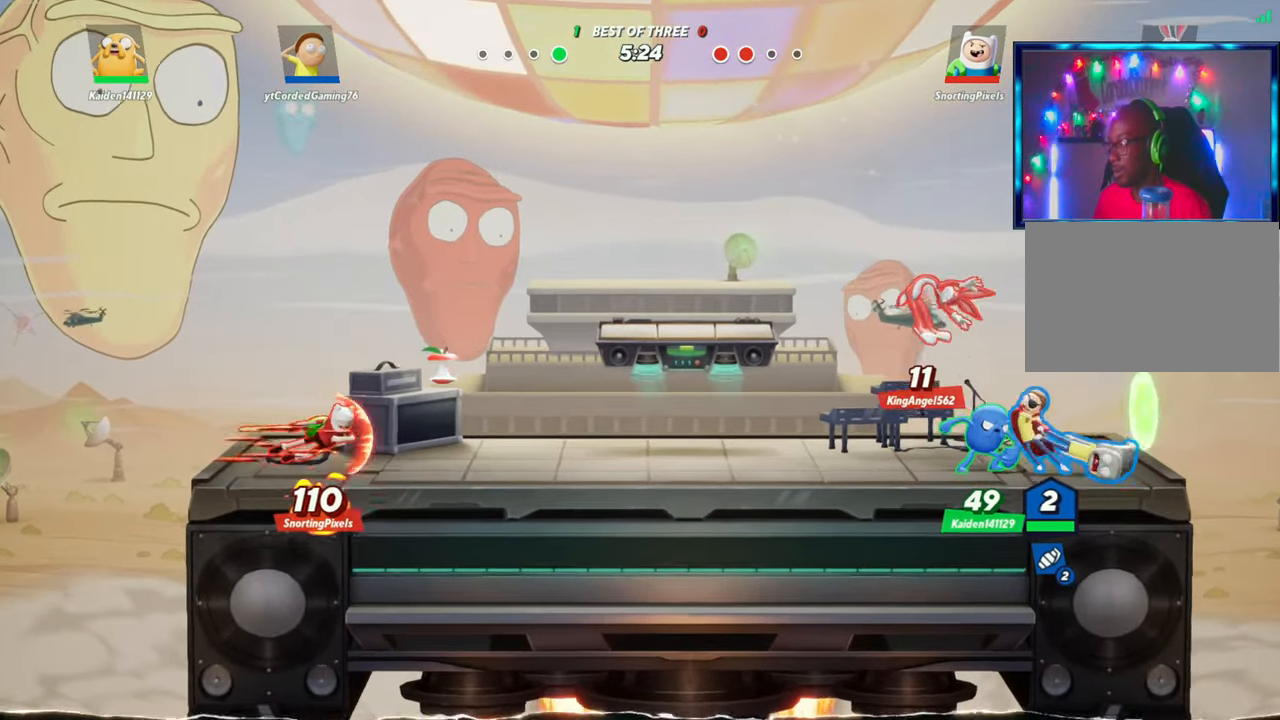
{"buttons": ["L2", "R2"], "left_stick": "right", "events": [[167, "left_stick", "center"], [433, "L2", "down"], [450, "left_stick", "right"], [500, "R2", "down"]]}
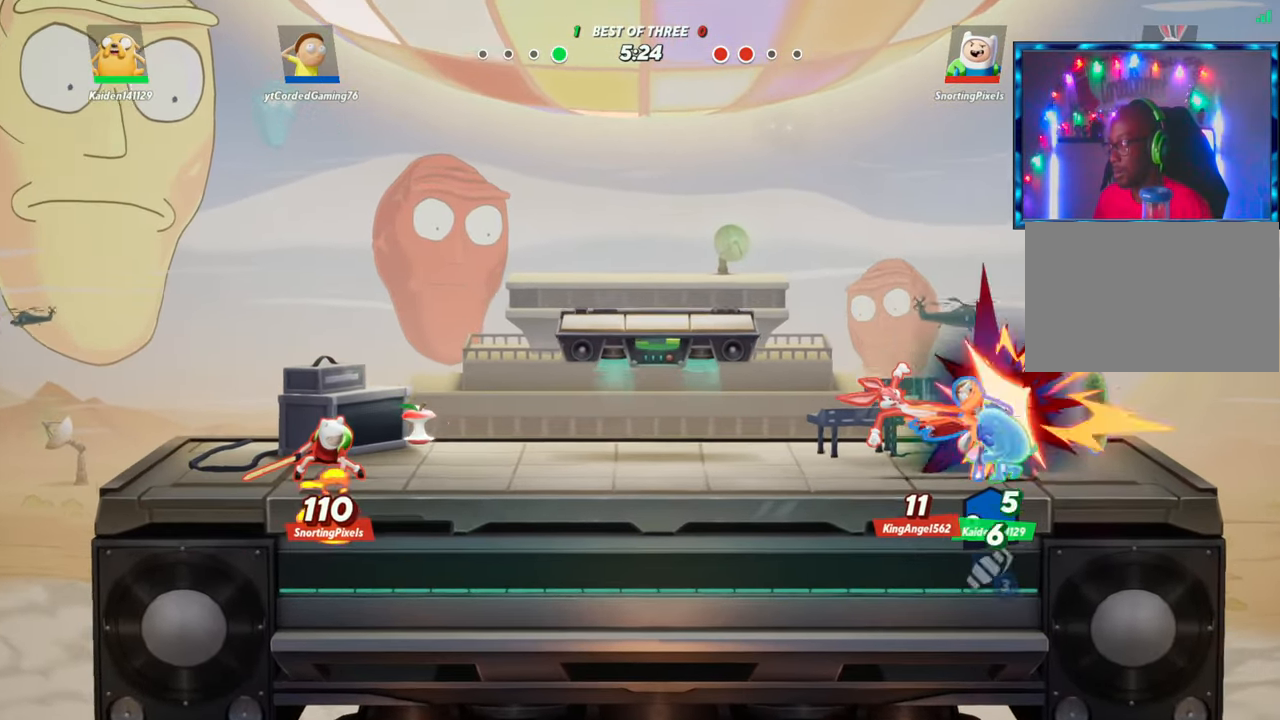
{"buttons": [], "left_stick": "left", "events": [[50, "R2", "up"], [67, "L2", "up"], [133, "left_stick", "center"], [150, "R2", "down"], [200, "left_stick", "left"], [217, "R2", "up"]]}
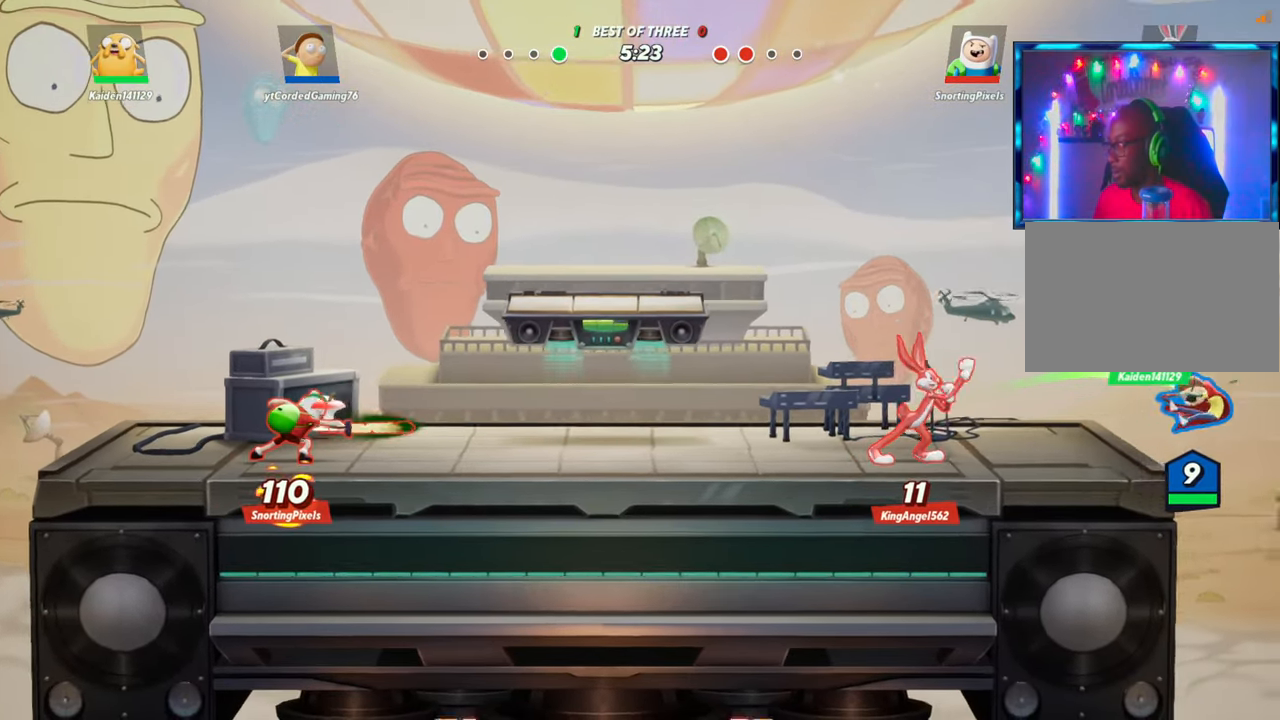
{"buttons": [], "left_stick": "left", "events": [[117, "L2", "down"], [183, "R2", "down"], [250, "R2", "up"], [283, "L2", "up"], [333, "R2", "down"], [467, "R2", "up"]]}